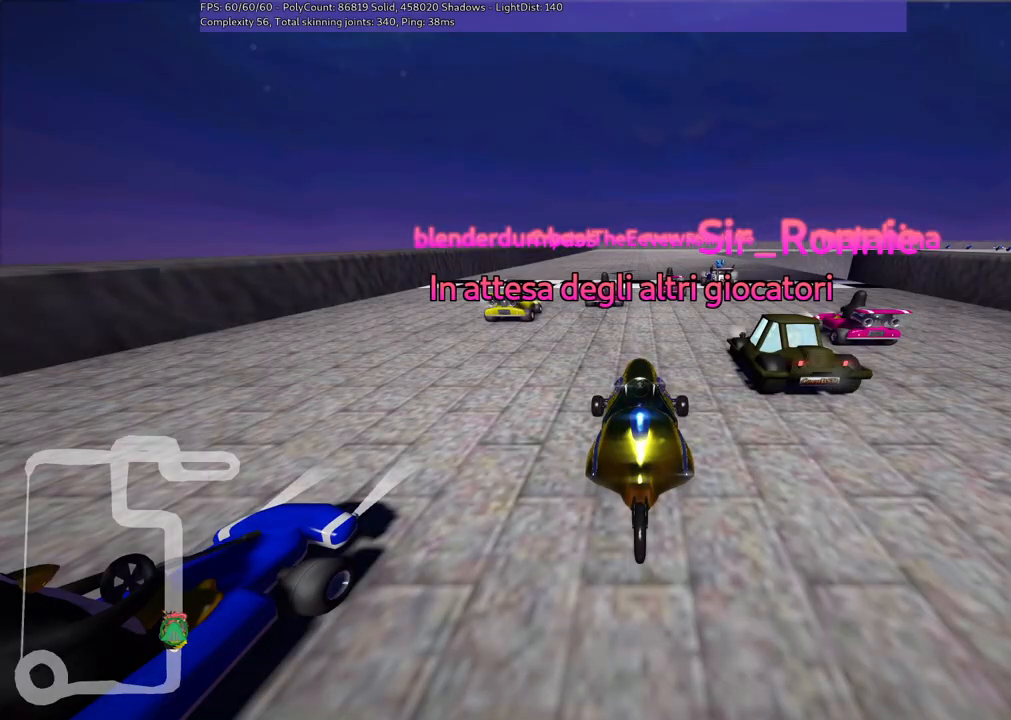
Gameplay with keyboard; each line is a JSON object with the keys held at the frame after it. "events" lists presses ("down") and releases ("up") of ".", "/", "alt_r", "b", "c", "comma", "ctrl_r", "d", "down", "f", "g", "h", "j", "k", "l", "left", "m", "n", "quote", "return", "right", "semicolon", "shift_r", "space", "super", "up" and "v" between this image and that frame as [ms after this image, input, new state], when the widget could be followed in between. No other keys are recorded. Mouse input is not recorded.
{"keys": ["b"], "events": [[133, "b", "down"]]}
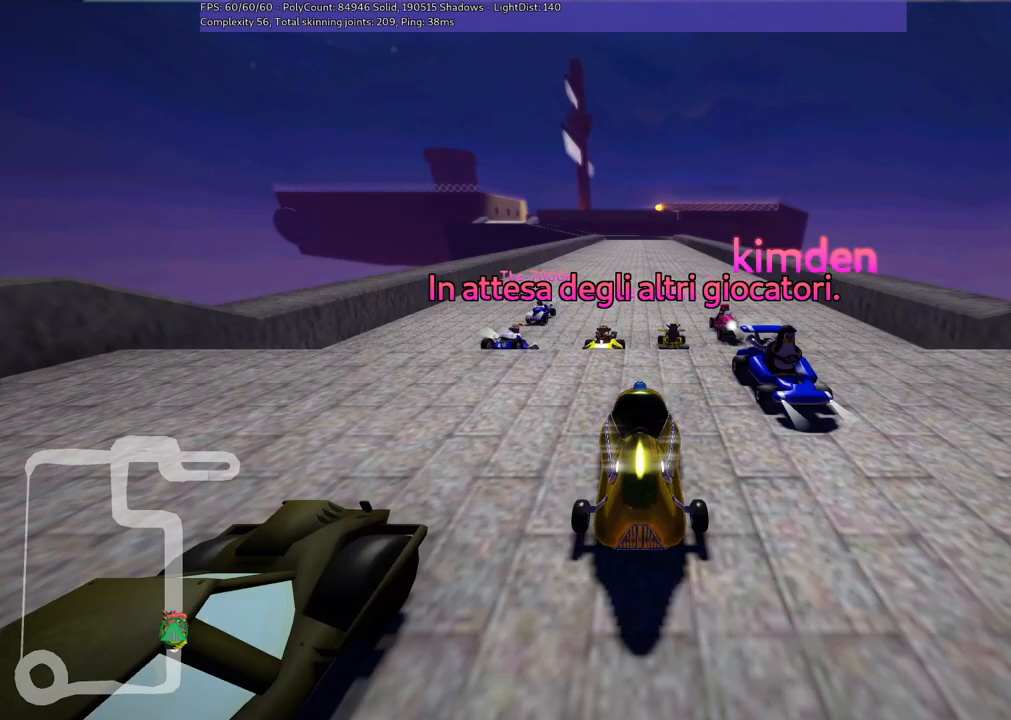
{"keys": ["b"], "events": [[100, "b", "up"], [467, "b", "down"]]}
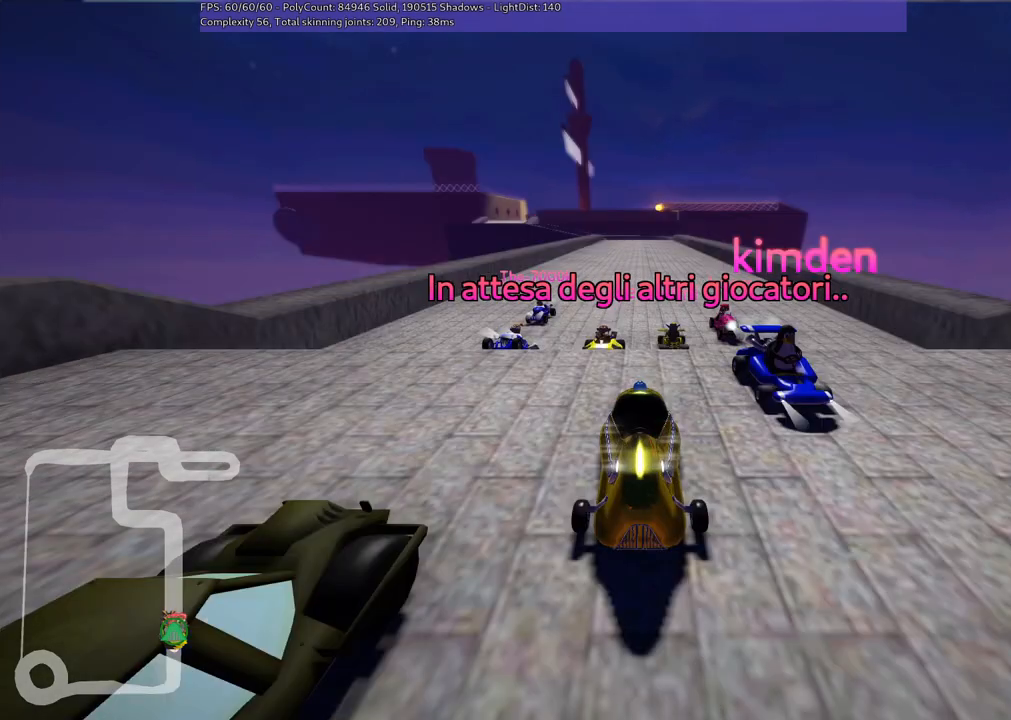
{"keys": ["b"], "events": []}
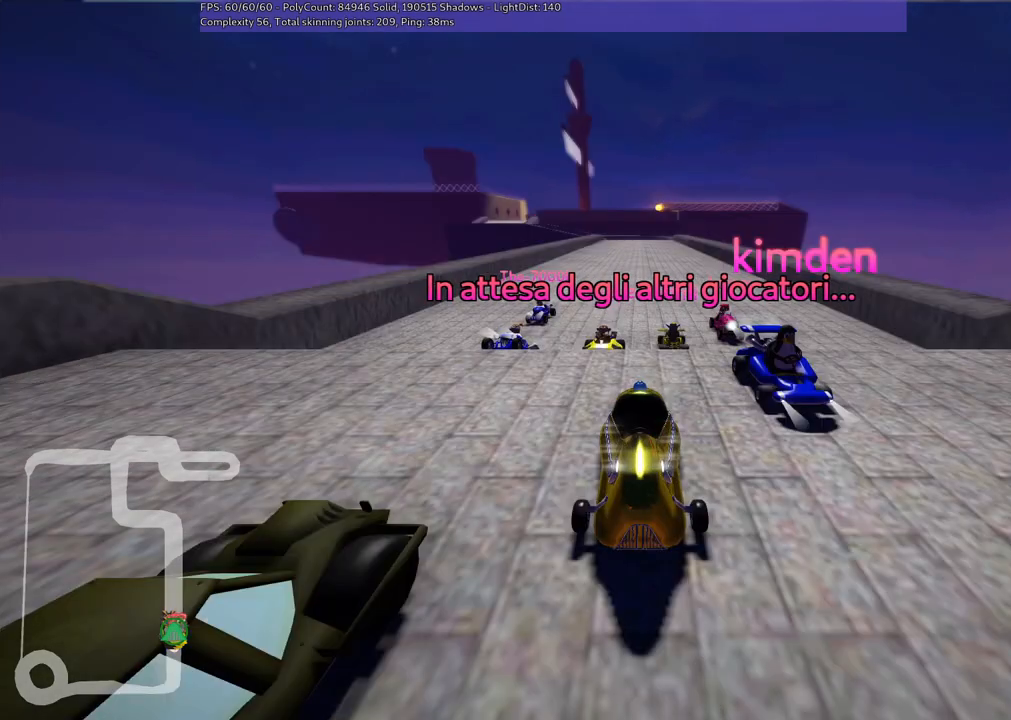
{"keys": ["b"], "events": []}
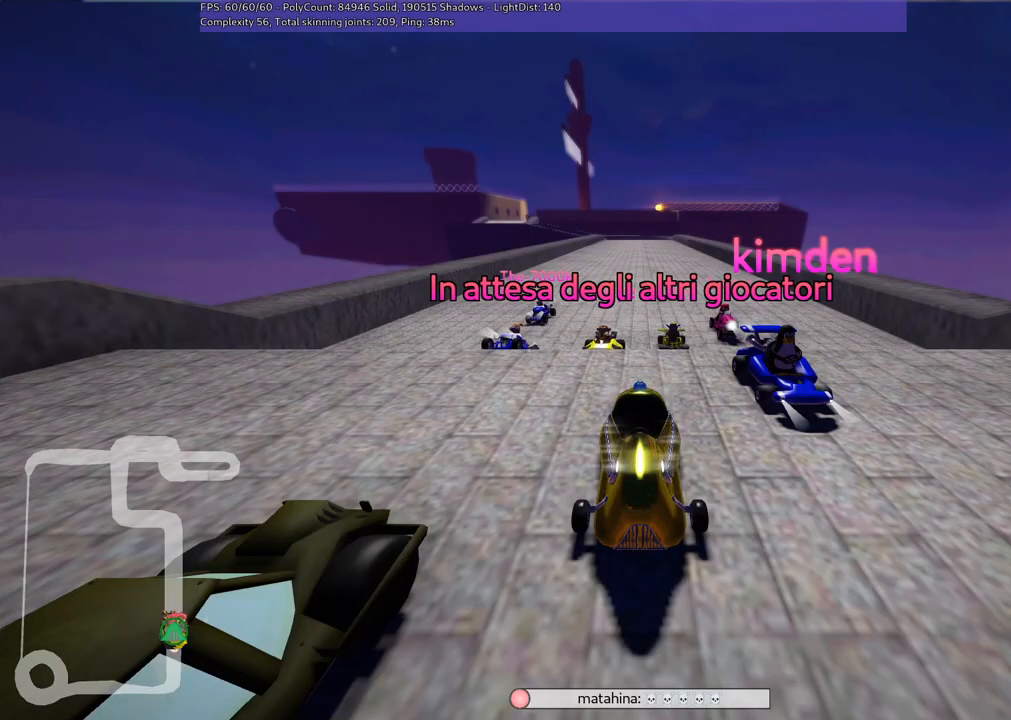
{"keys": [], "events": [[383, "b", "up"]]}
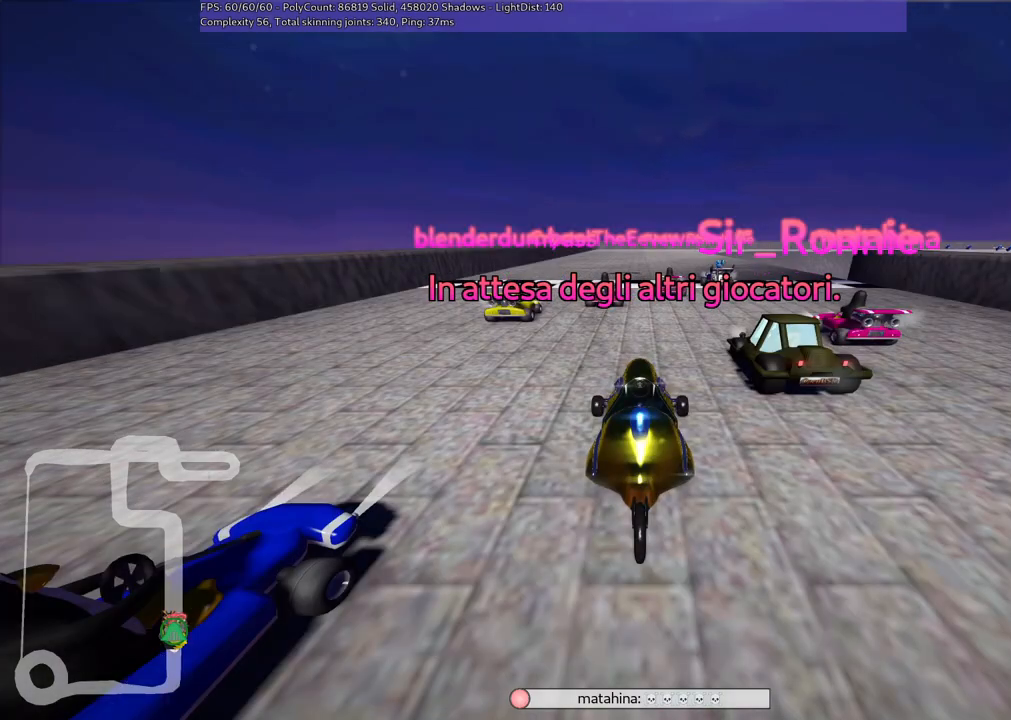
{"keys": ["b"], "events": [[500, "b", "down"]]}
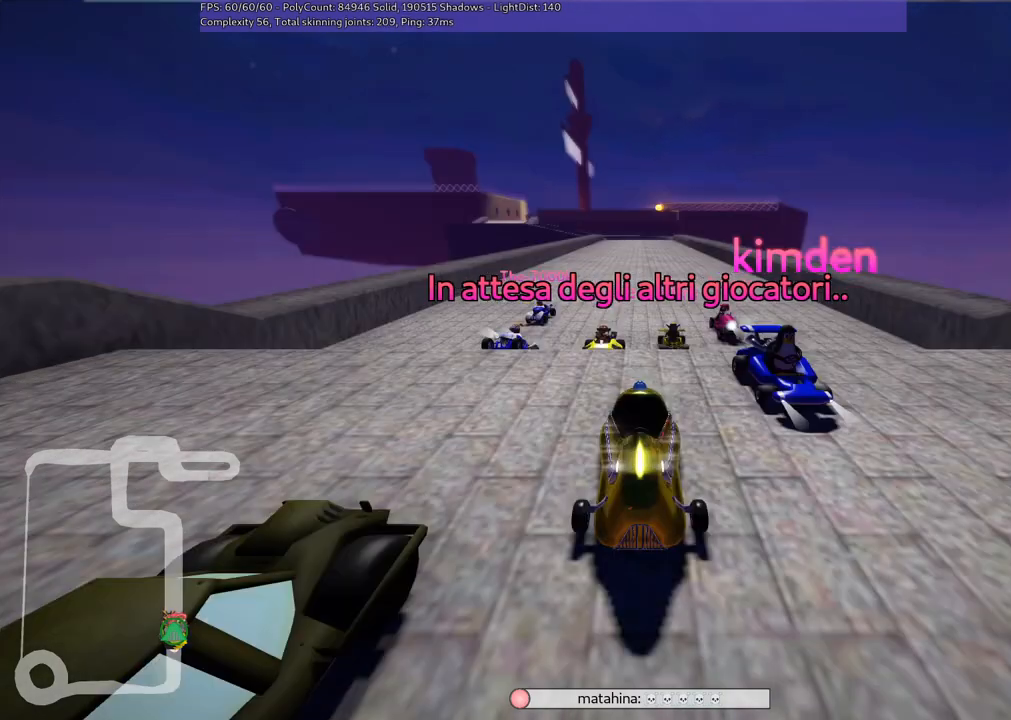
{"keys": ["b"], "events": []}
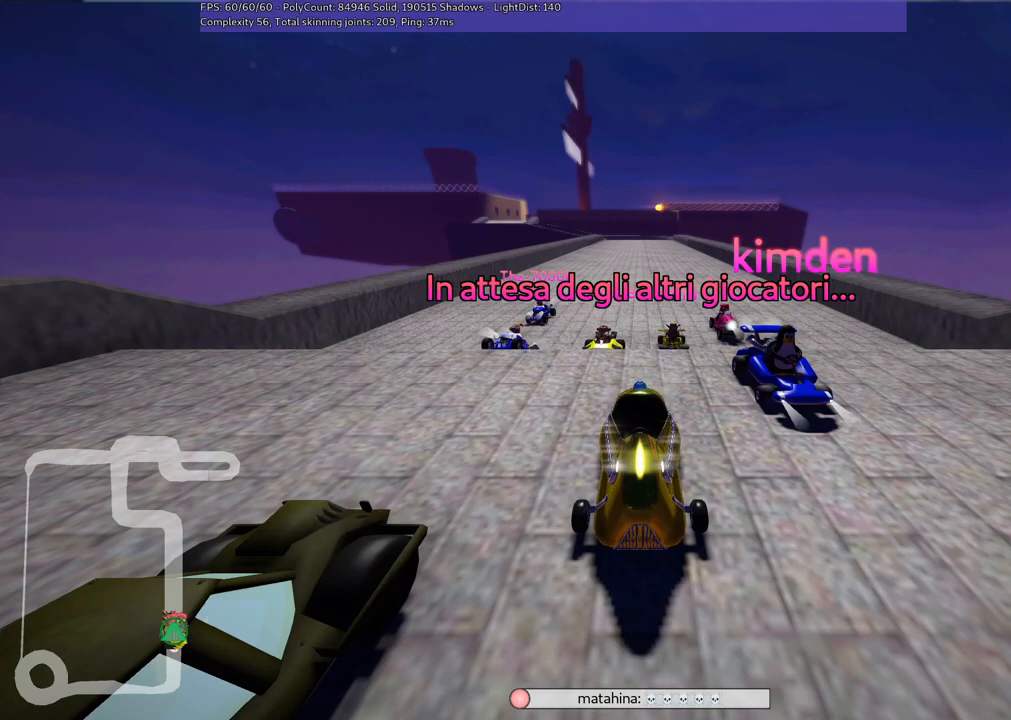
{"keys": [], "events": [[483, "b", "up"]]}
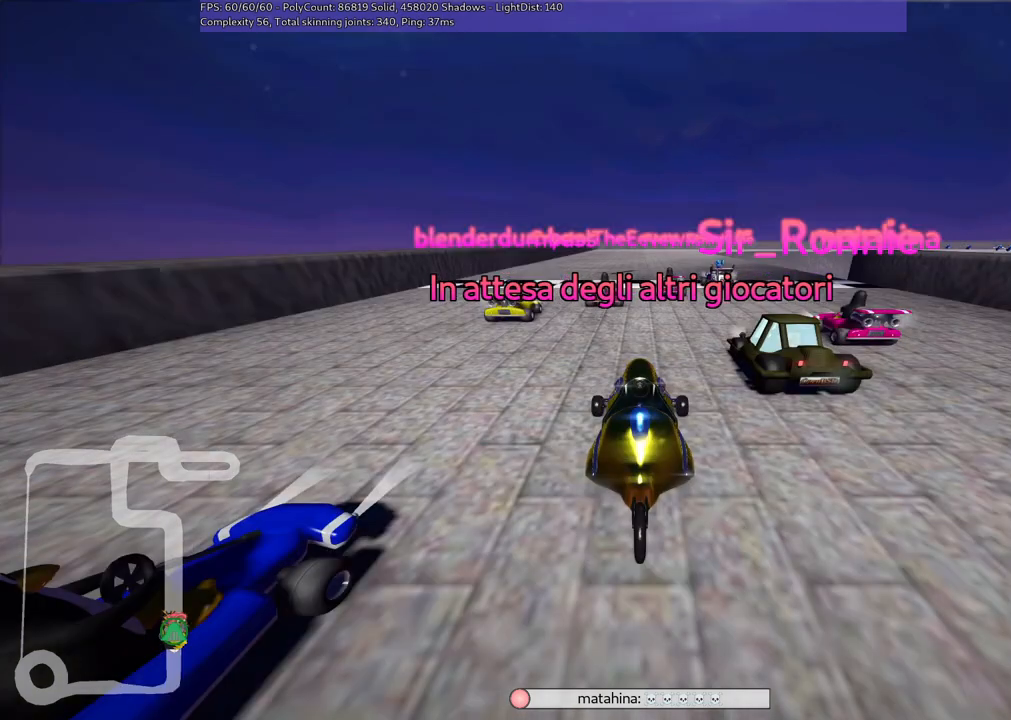
{"keys": [], "events": []}
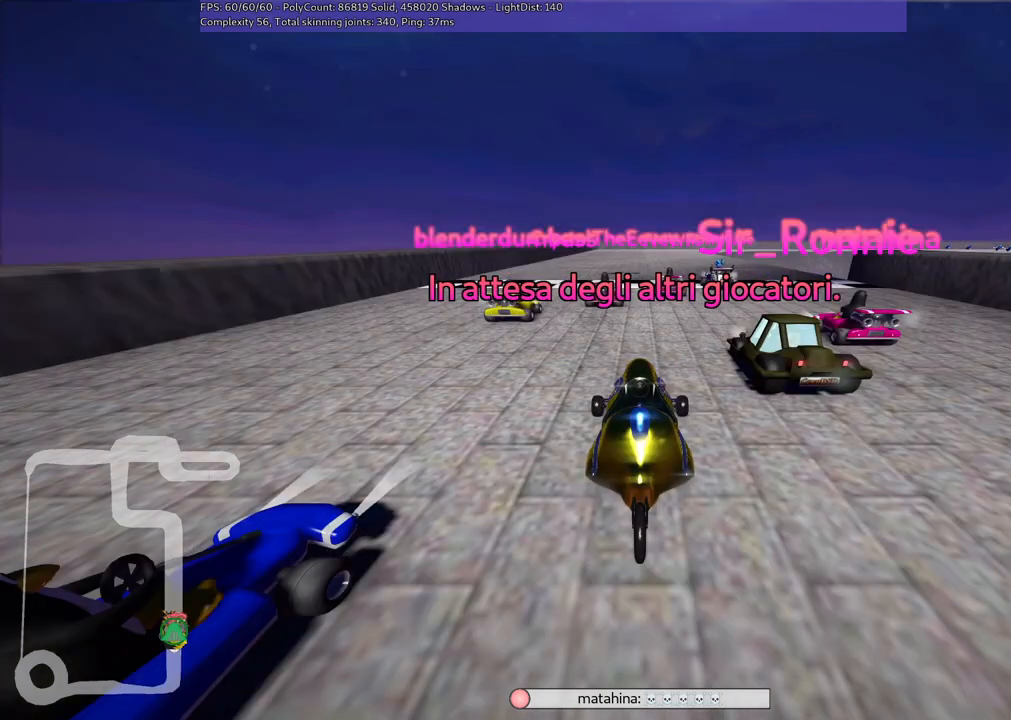
{"keys": ["b"], "events": [[183, "b", "down"]]}
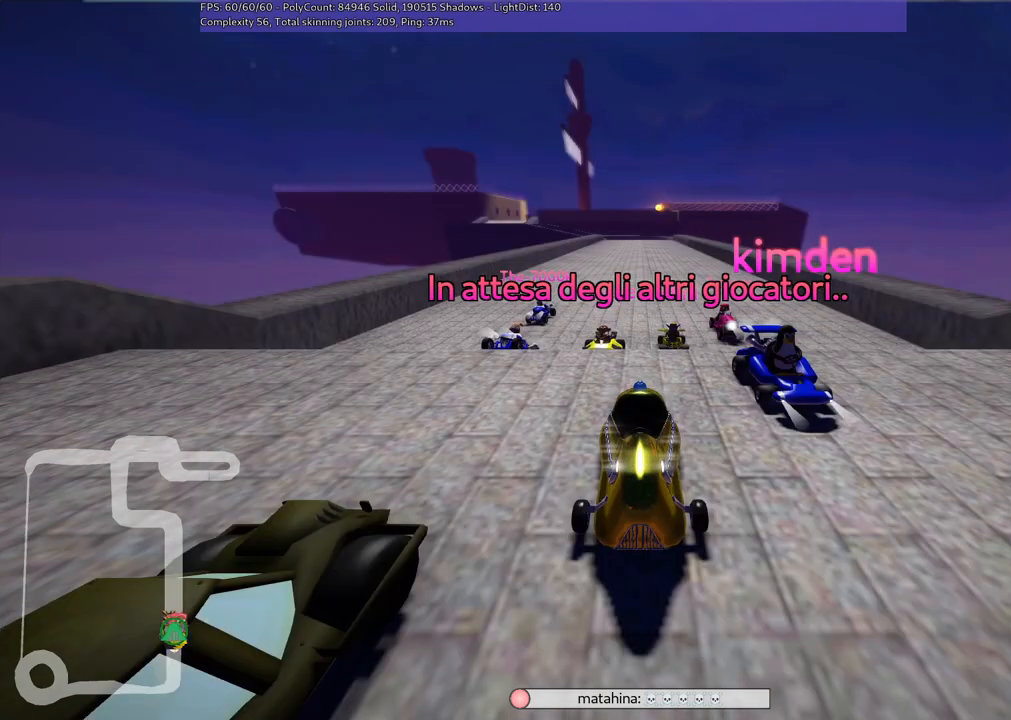
{"keys": ["b"], "events": []}
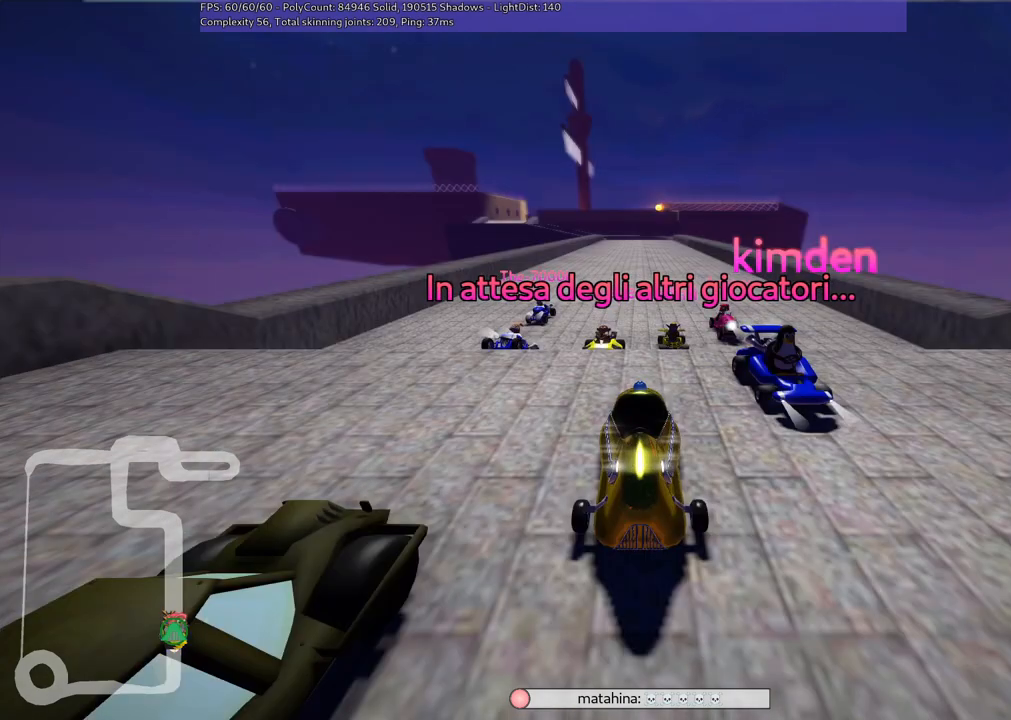
{"keys": ["b"], "events": []}
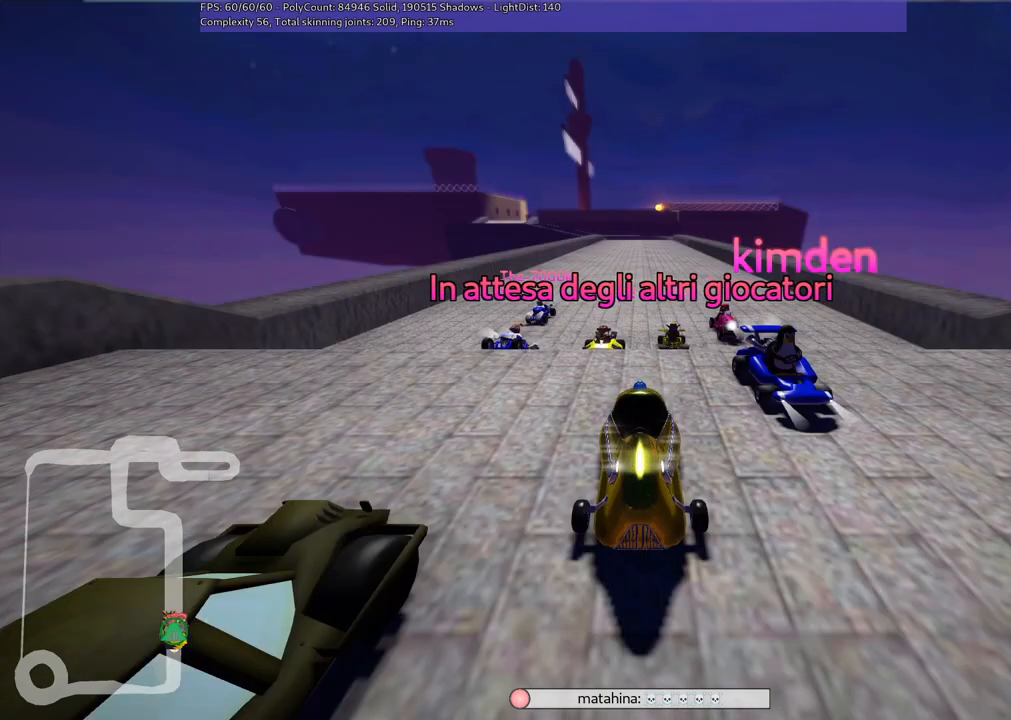
{"keys": ["b"], "events": []}
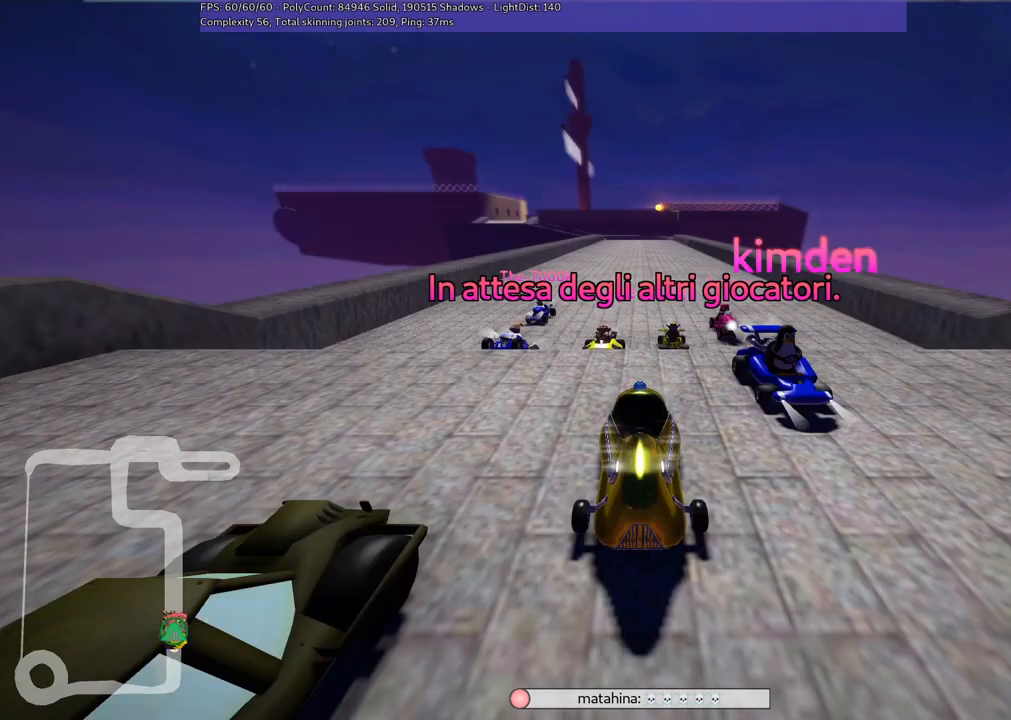
{"keys": [], "events": [[267, "b", "up"]]}
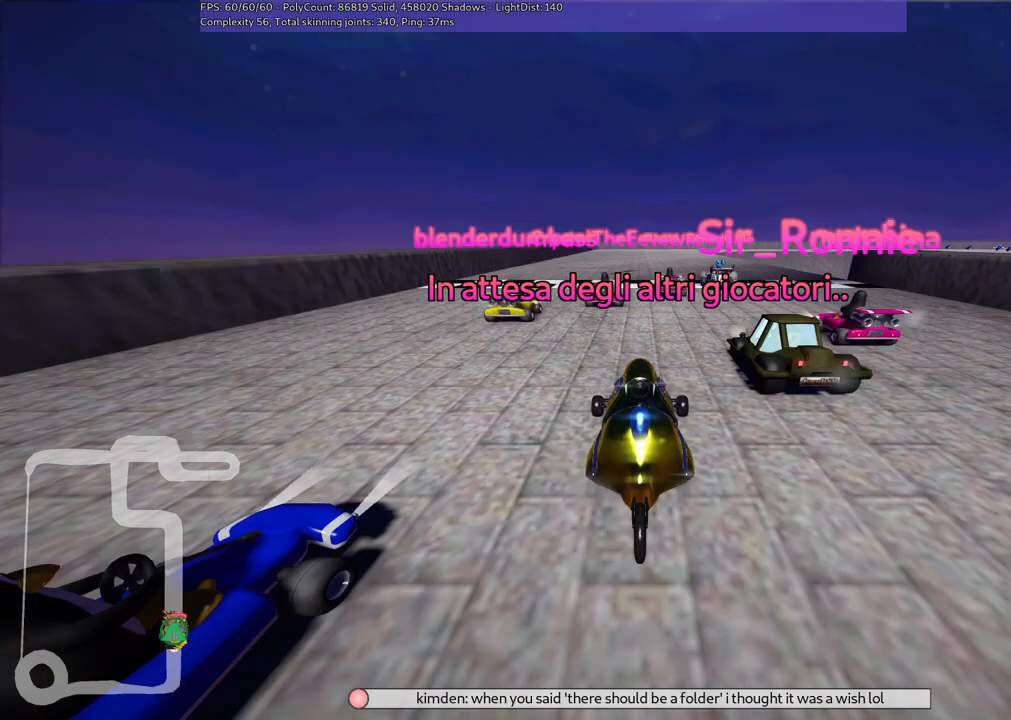
{"keys": [], "events": []}
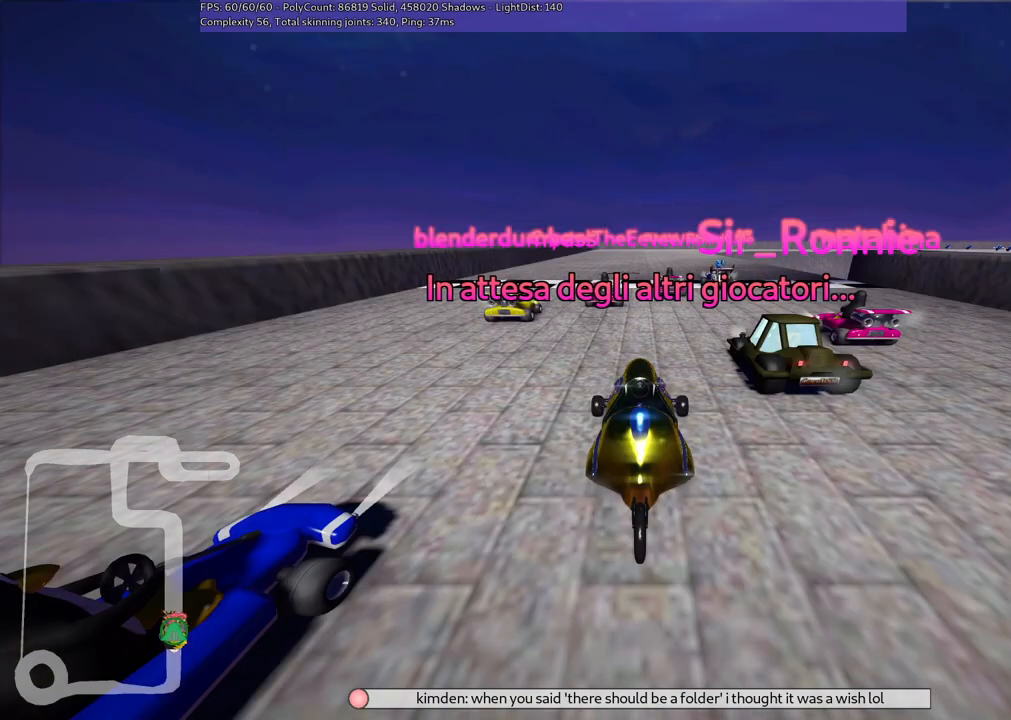
{"keys": [], "events": []}
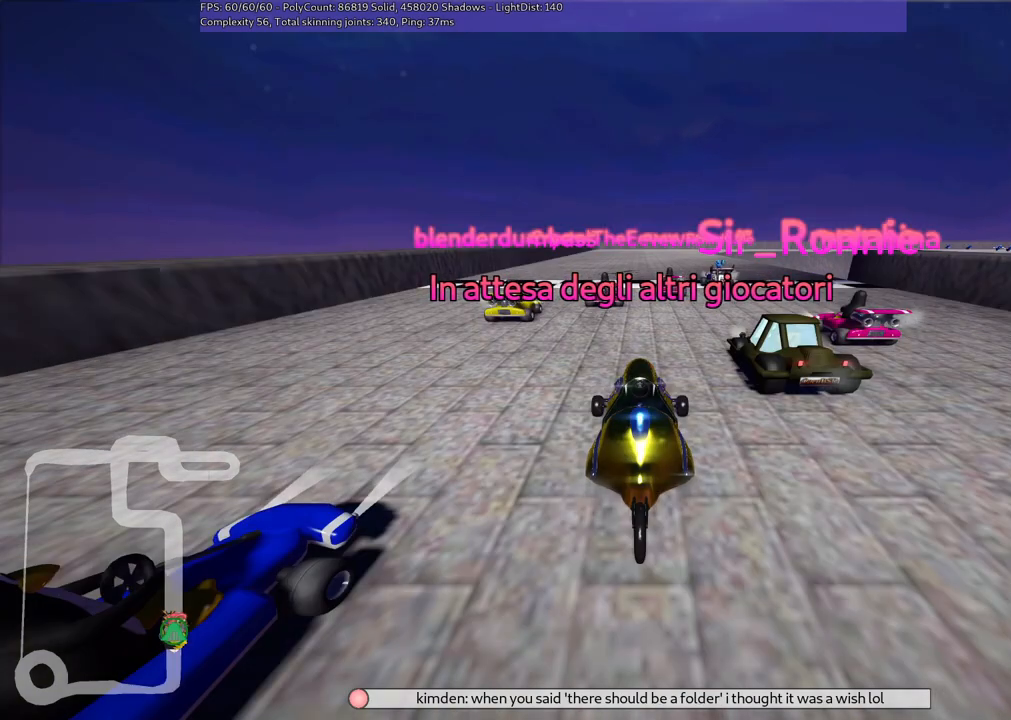
{"keys": ["b"], "events": [[133, "b", "down"]]}
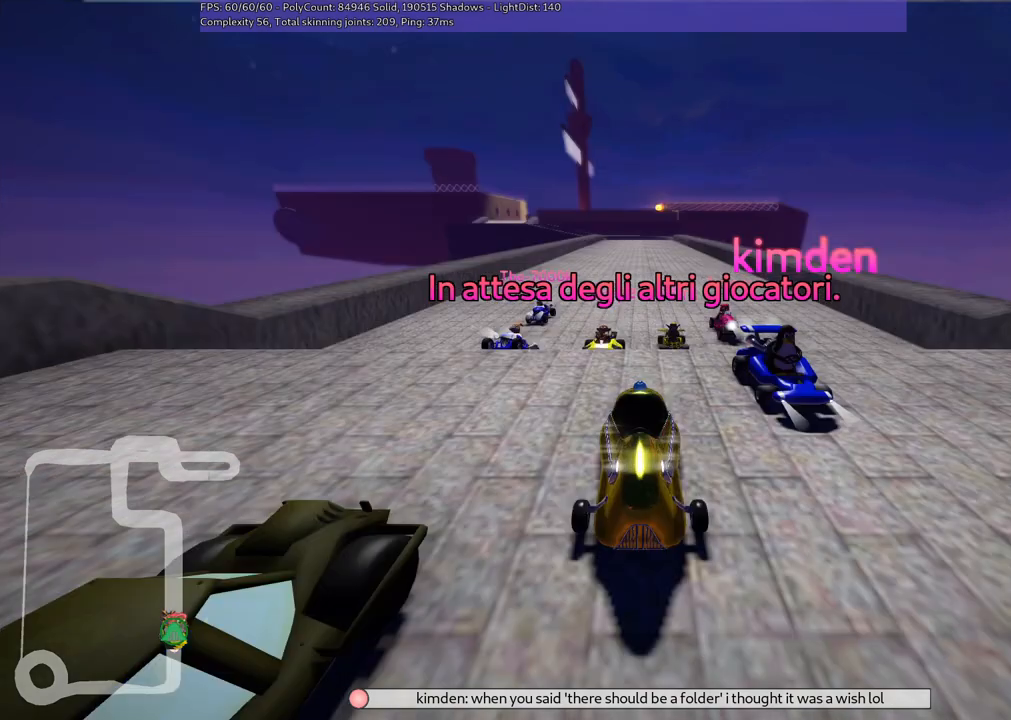
{"keys": ["b"], "events": []}
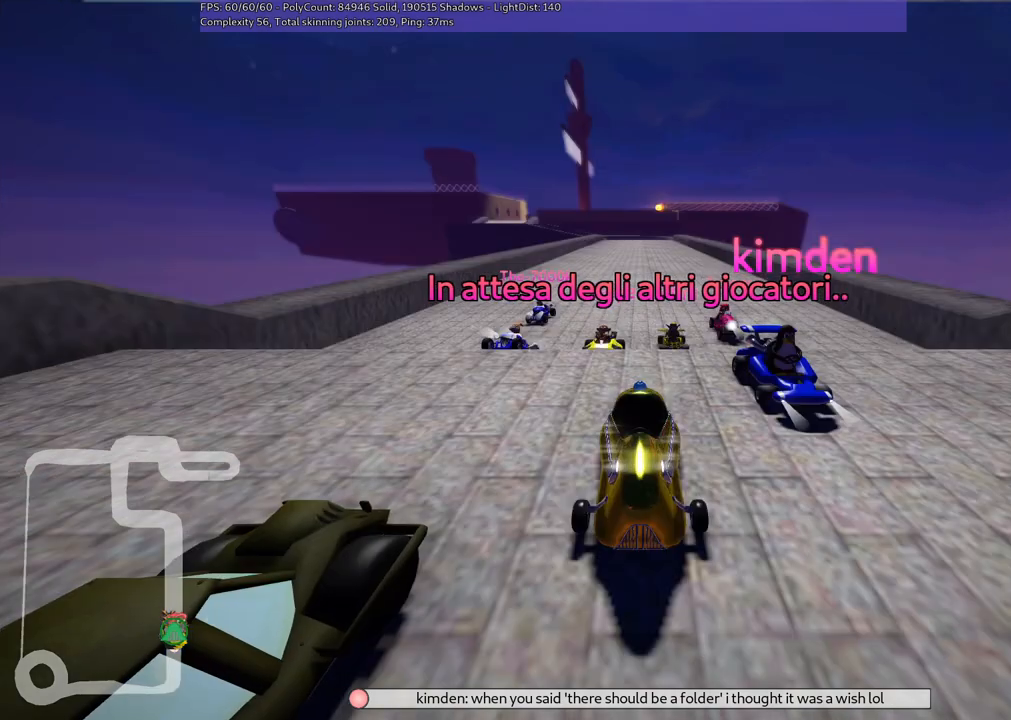
{"keys": ["b"], "events": []}
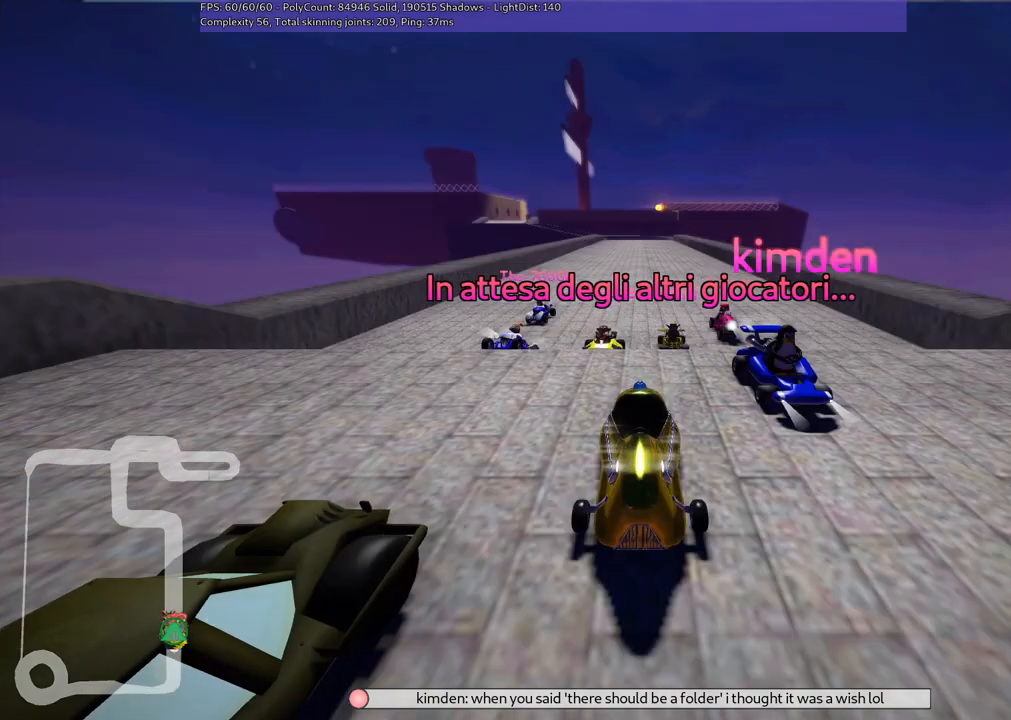
{"keys": ["b"], "events": []}
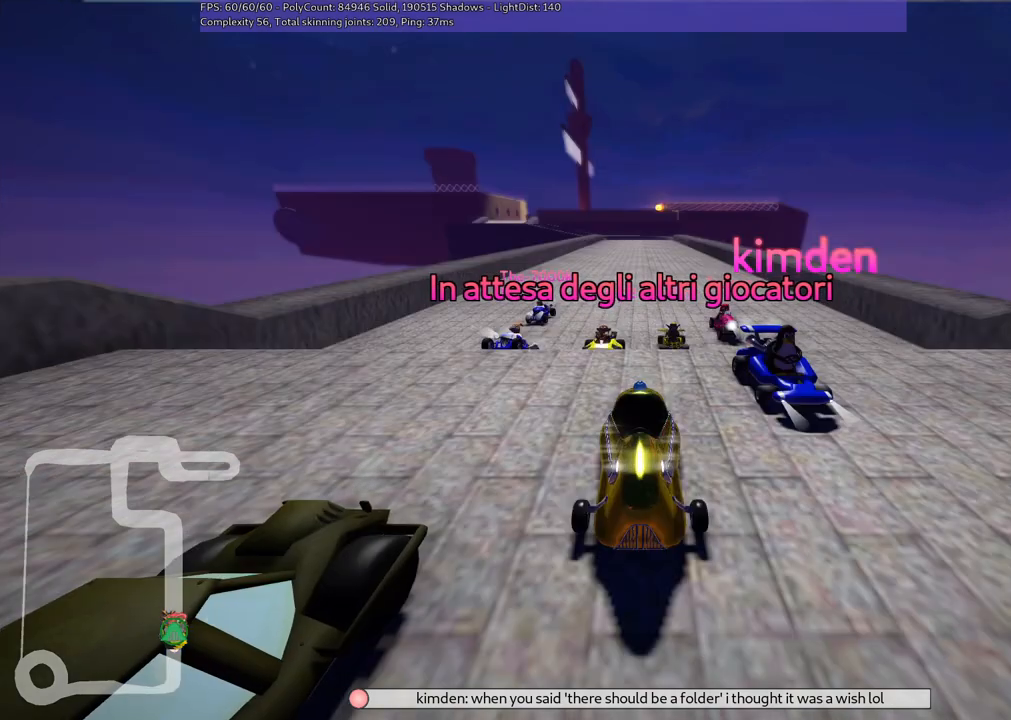
{"keys": [], "events": [[50, "b", "up"]]}
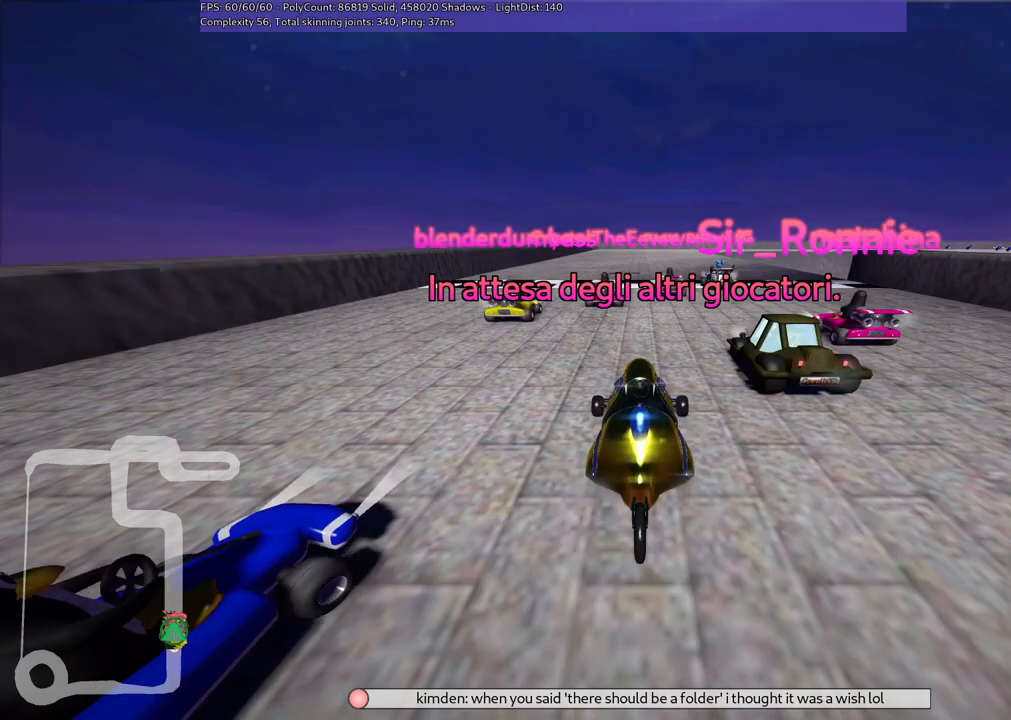
{"keys": ["b"], "events": [[83, "b", "down"]]}
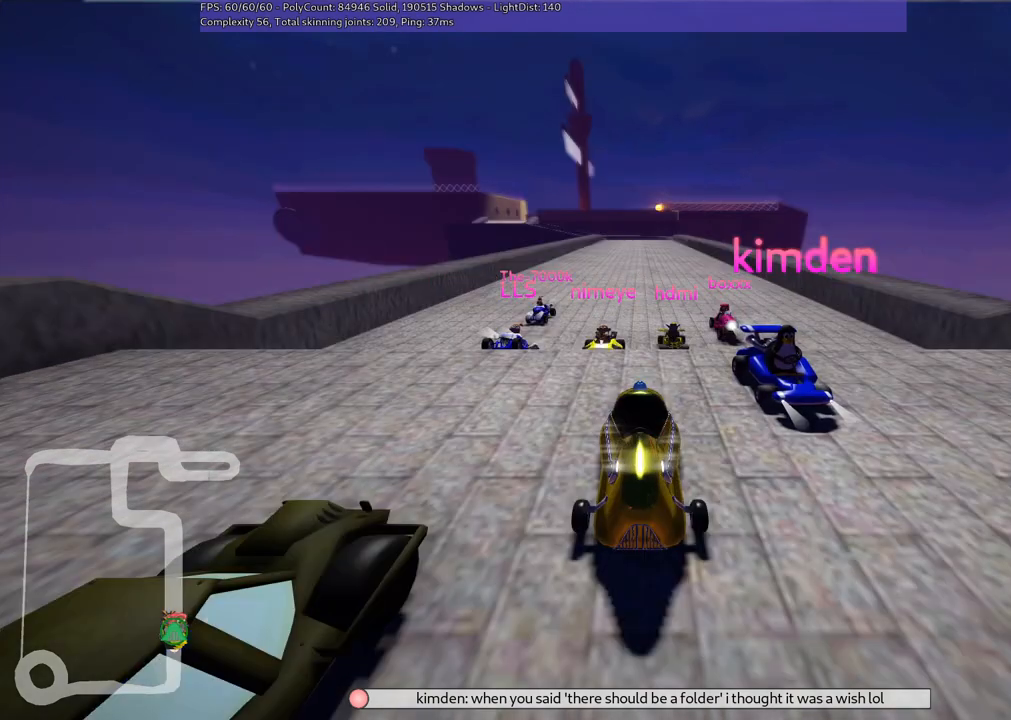
{"keys": ["b"], "events": []}
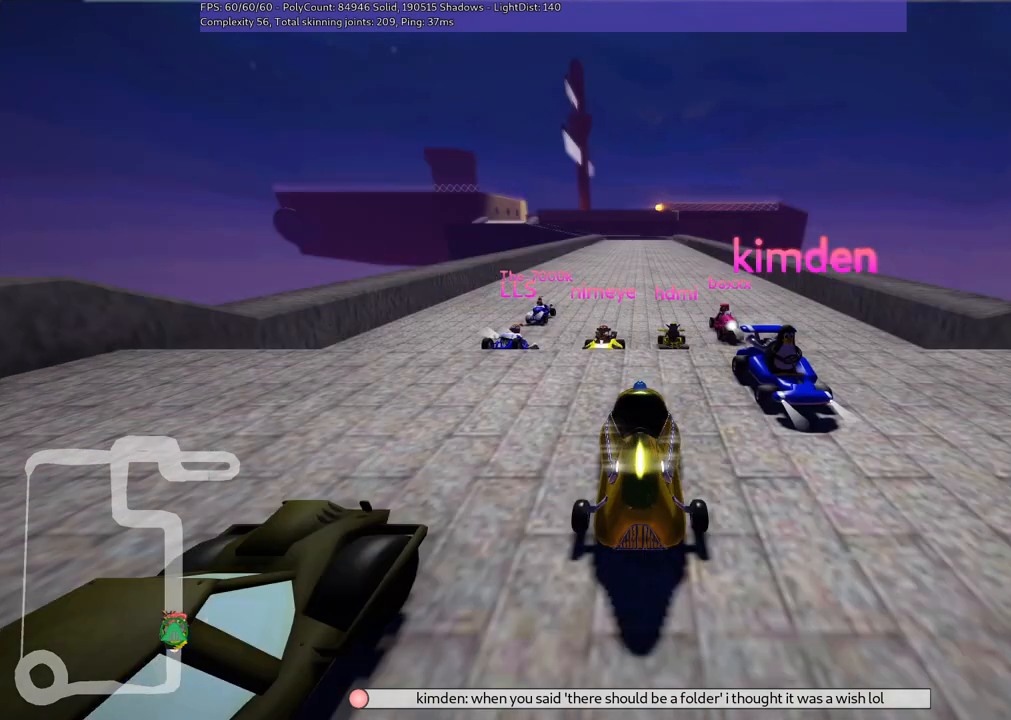
{"keys": ["b"], "events": [[67, "b", "up"], [400, "b", "down"]]}
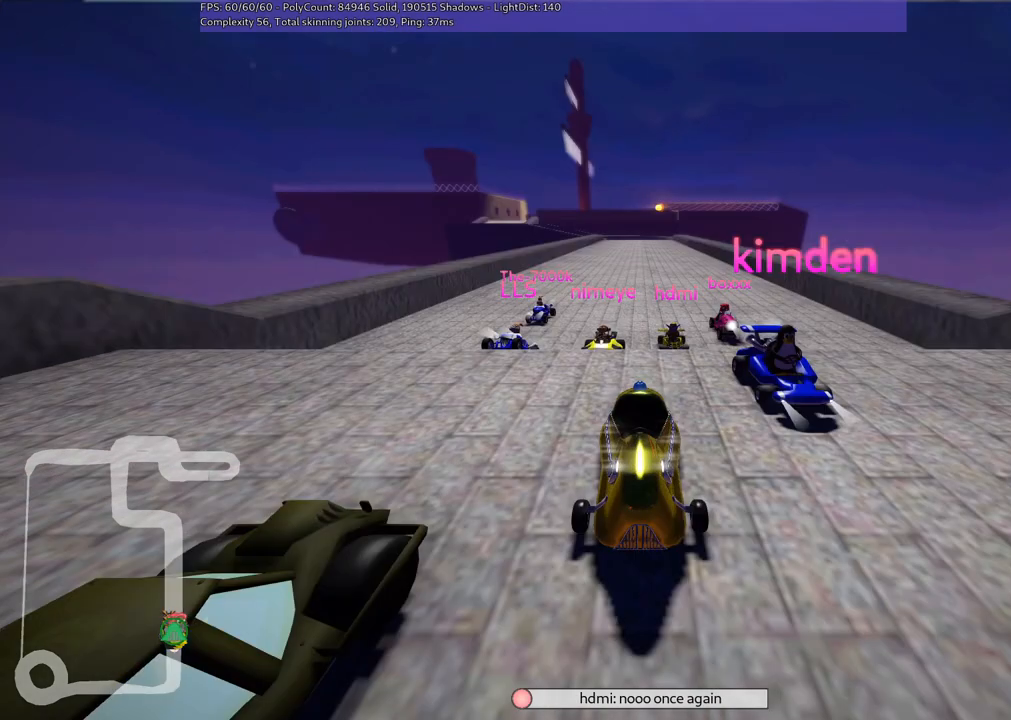
{"keys": ["b"], "events": []}
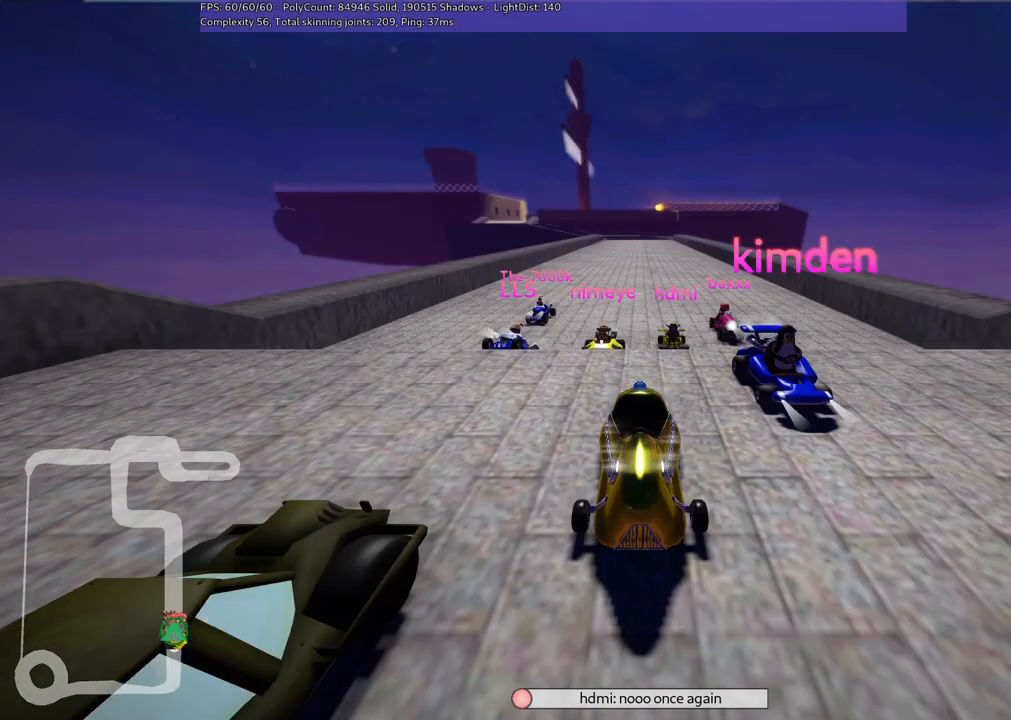
{"keys": ["b"], "events": []}
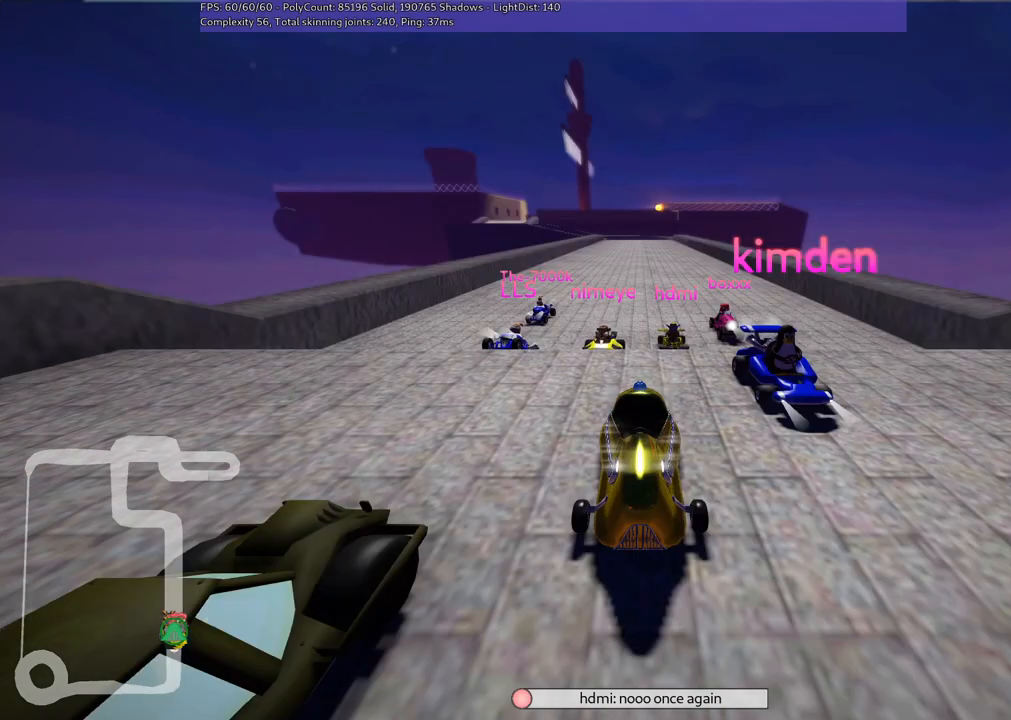
{"keys": ["b"], "events": []}
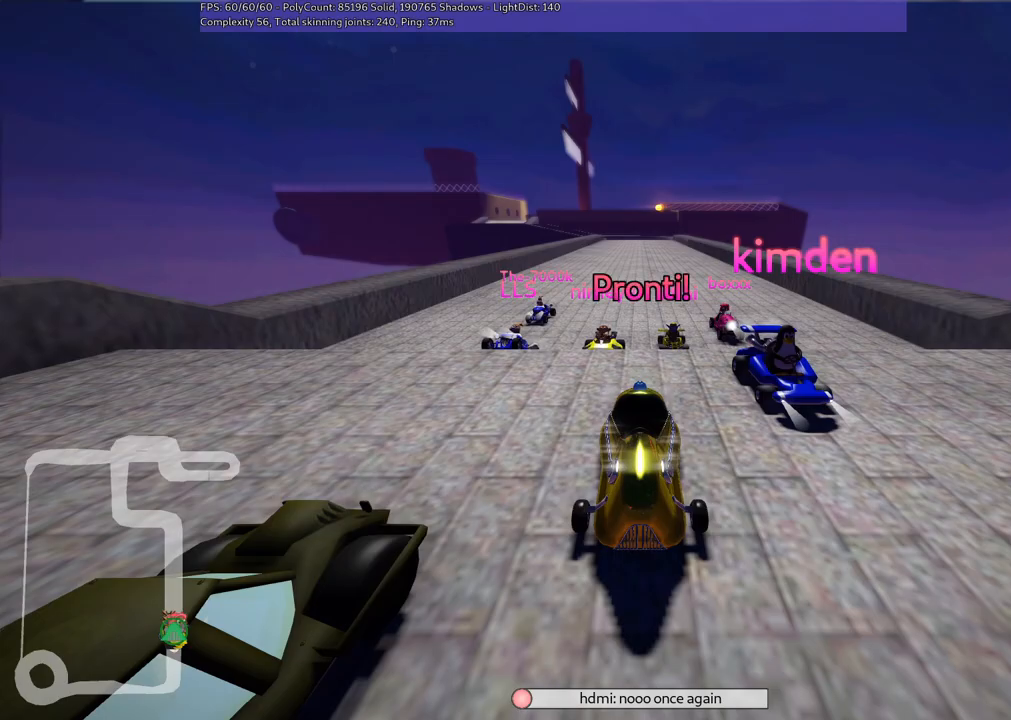
{"keys": ["b"], "events": []}
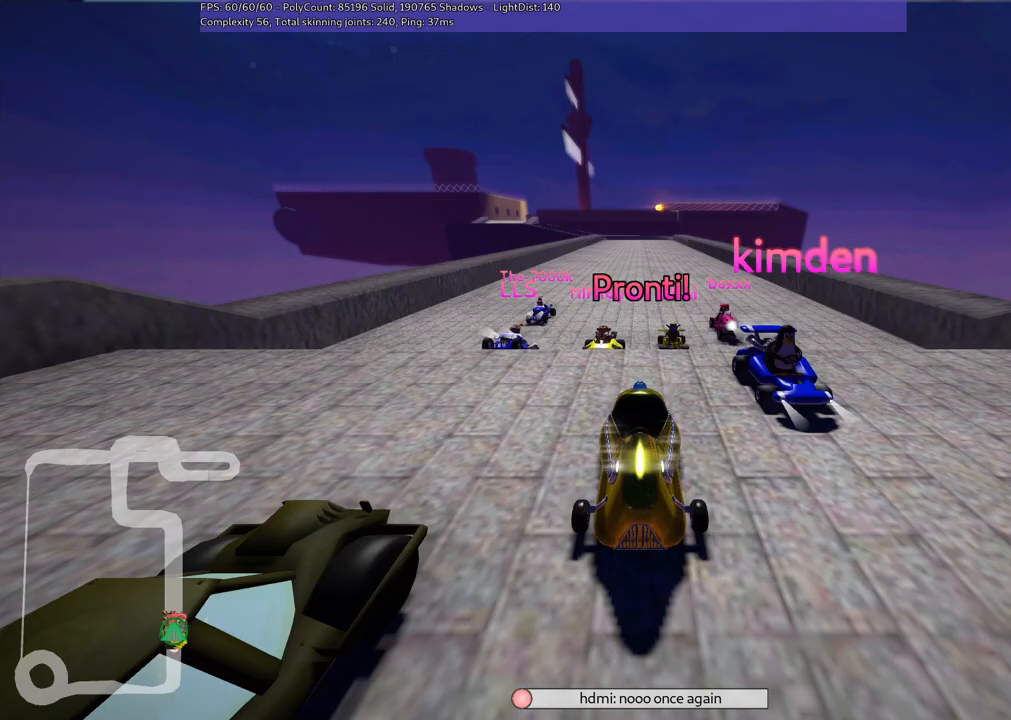
{"keys": ["b"], "events": []}